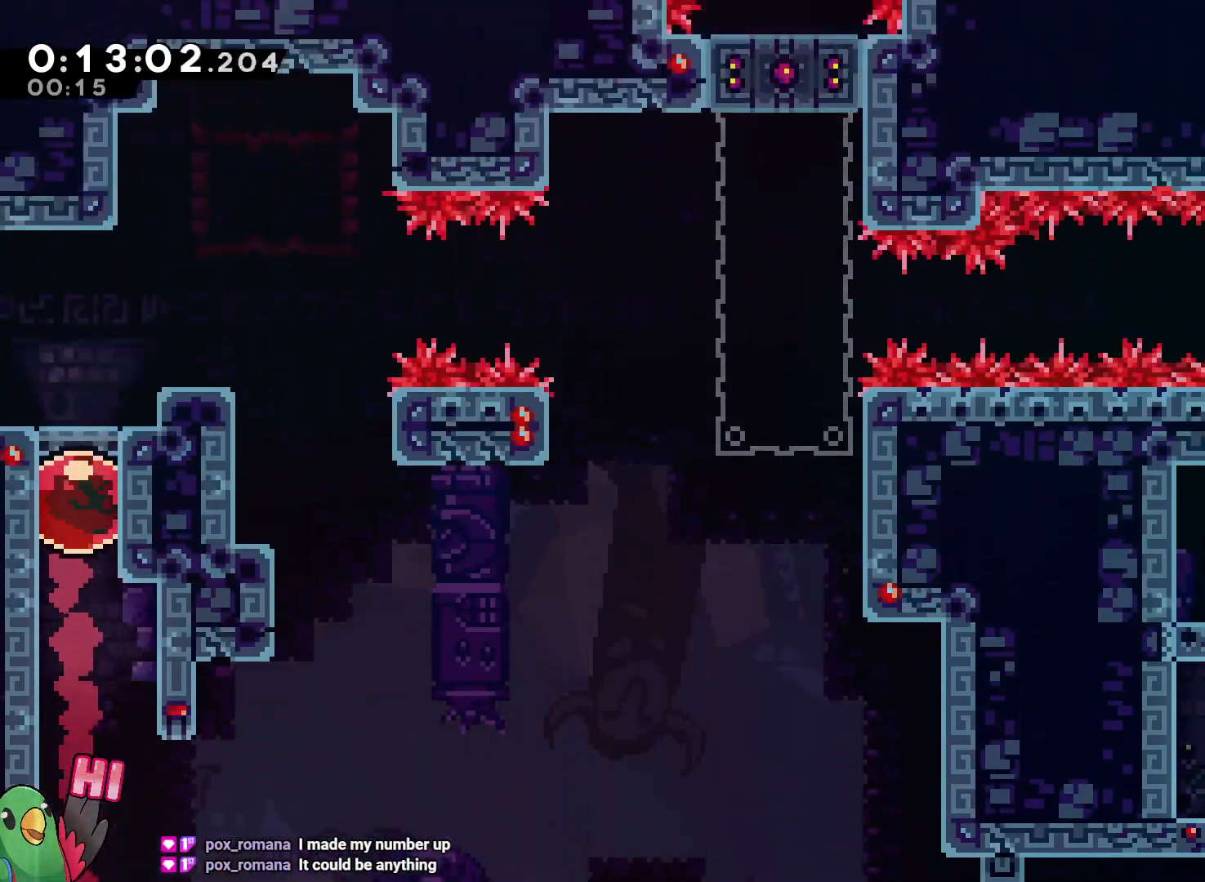
Gameplay with a controller (Nintendo layout); each line is a JSON object with the inputs held at the frame after it. "events" lists button and stick changes between this image and that frame as [ms after this image, input, new state], when the widget could be followed in between. Not read: DPAD_DOWN DPAD_LEFT DPAD_RIGHT DPAD_UP HOME L3 R3.
{"buttons": ["B"], "left_stick": "down-right", "right_stick": "center"}
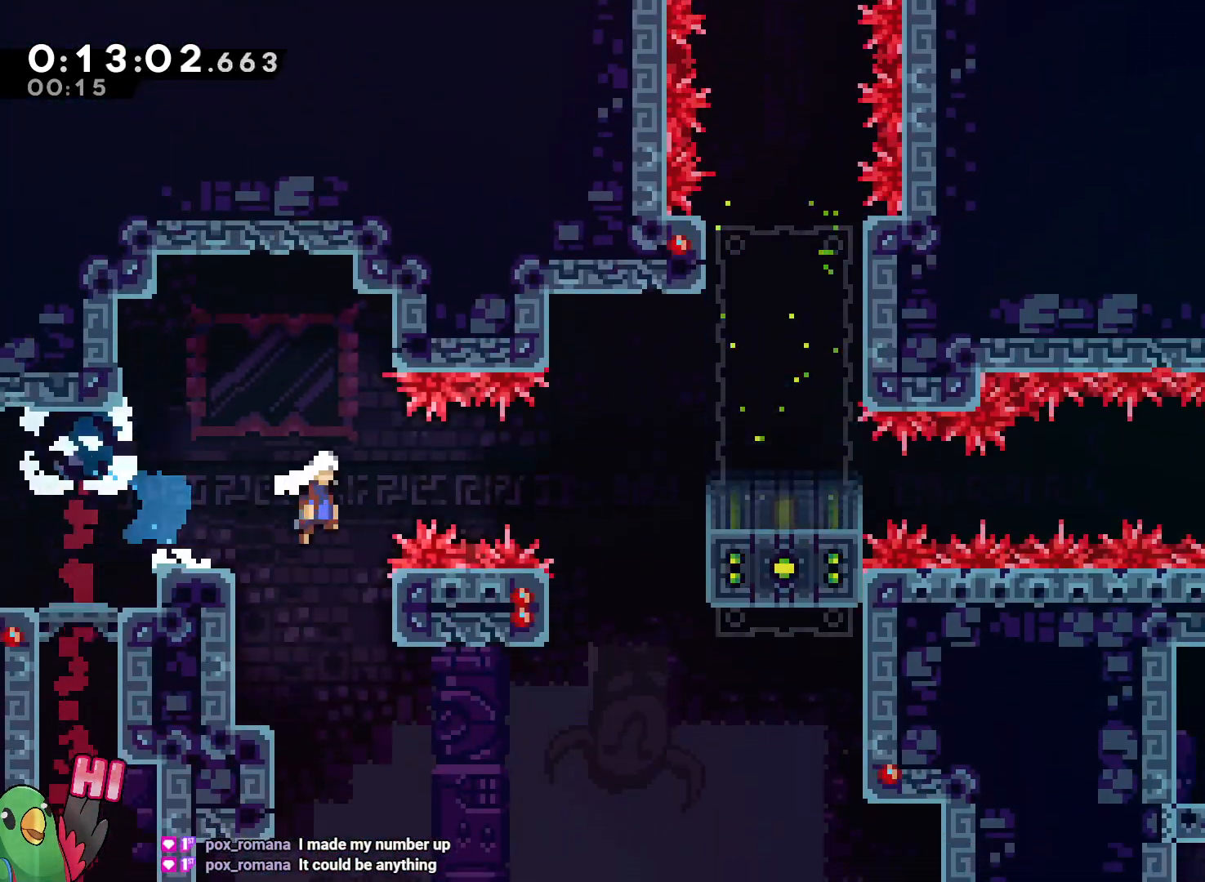
{"buttons": ["B", "Y"], "left_stick": "down-left", "right_stick": "center", "events": [[317, "left_stick", "down"], [450, "Y", "down"], [483, "left_stick", "down-left"]]}
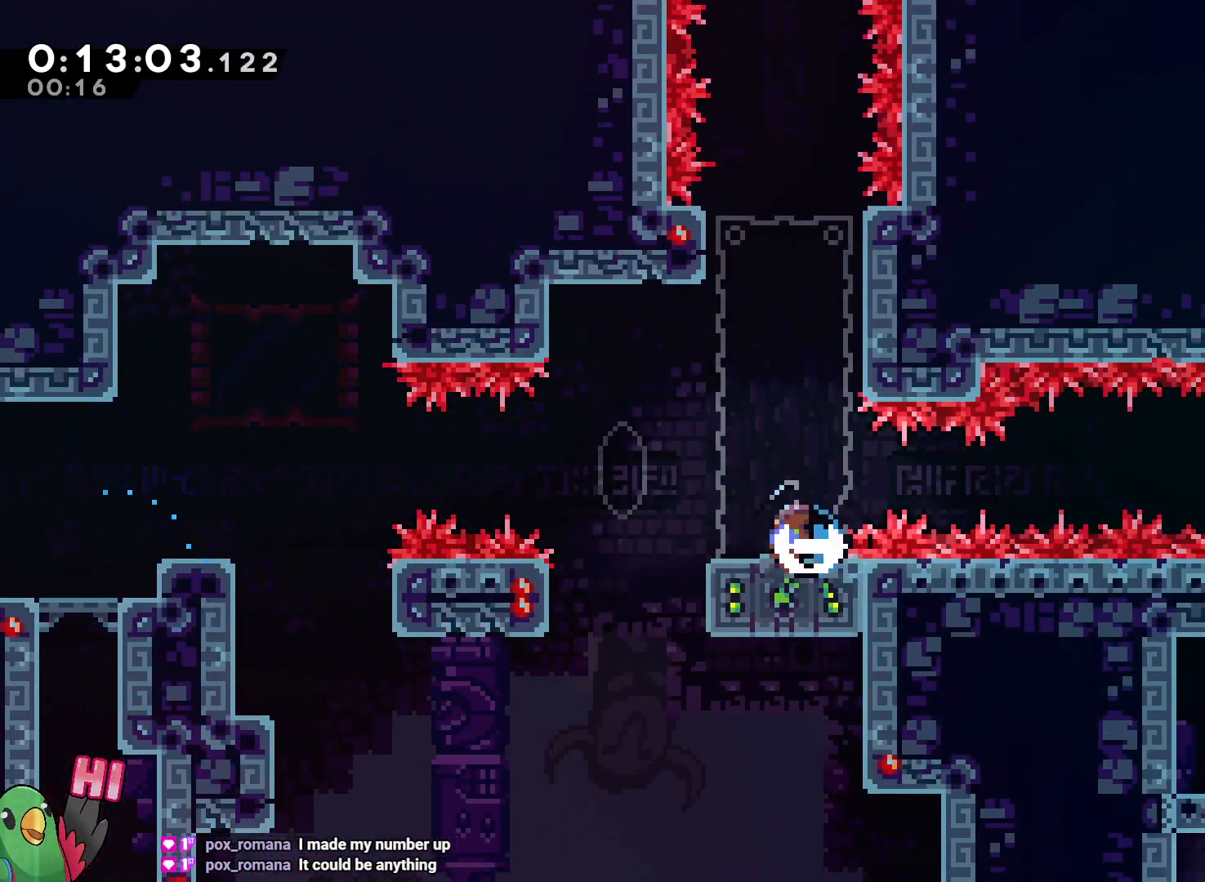
{"buttons": ["B", "L2"], "left_stick": "right", "right_stick": "center", "events": [[83, "B", "up"], [83, "Y", "up"], [133, "left_stick", "down-right"], [150, "B", "down"], [350, "left_stick", "right"], [400, "L2", "down"]]}
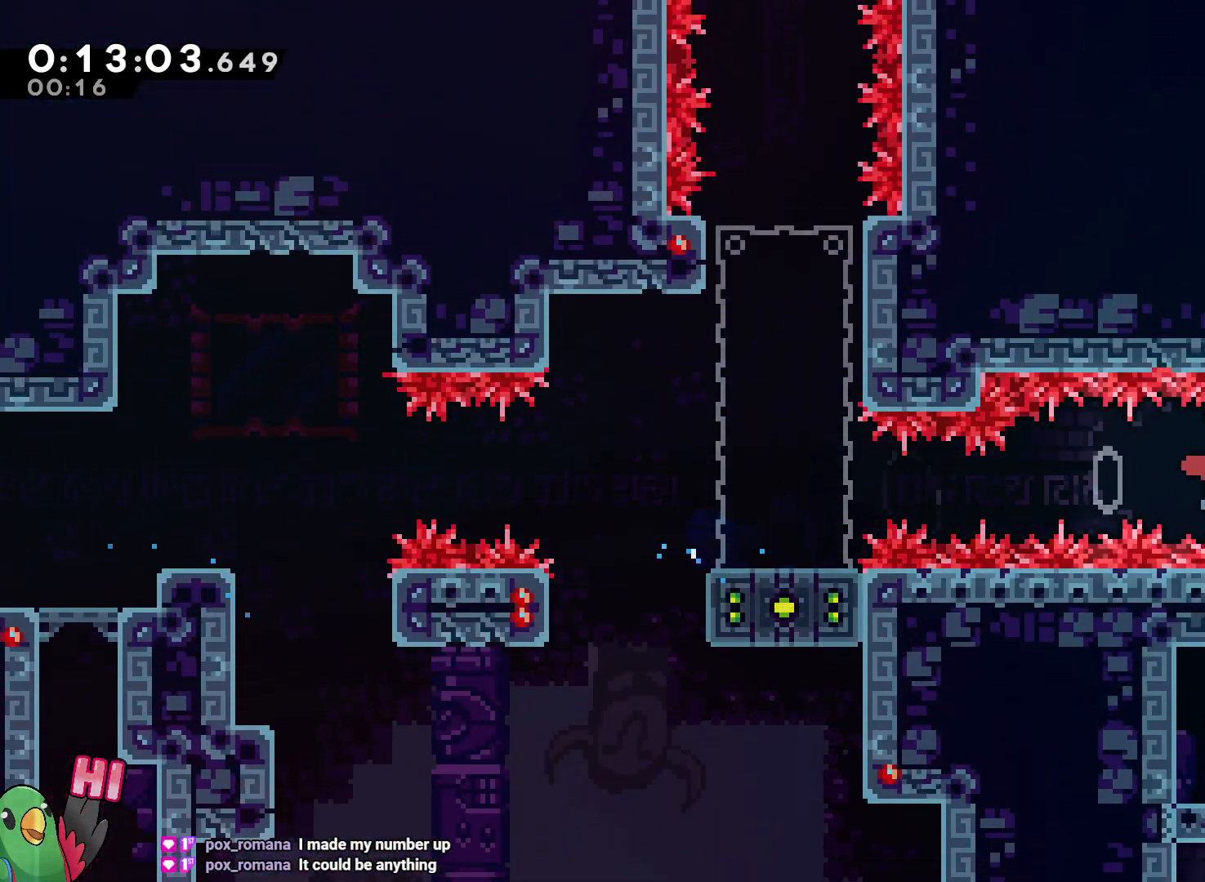
{"buttons": ["L2"], "left_stick": "right", "right_stick": "center", "events": [[83, "Y", "down"], [233, "Y", "up"], [250, "B", "up"]]}
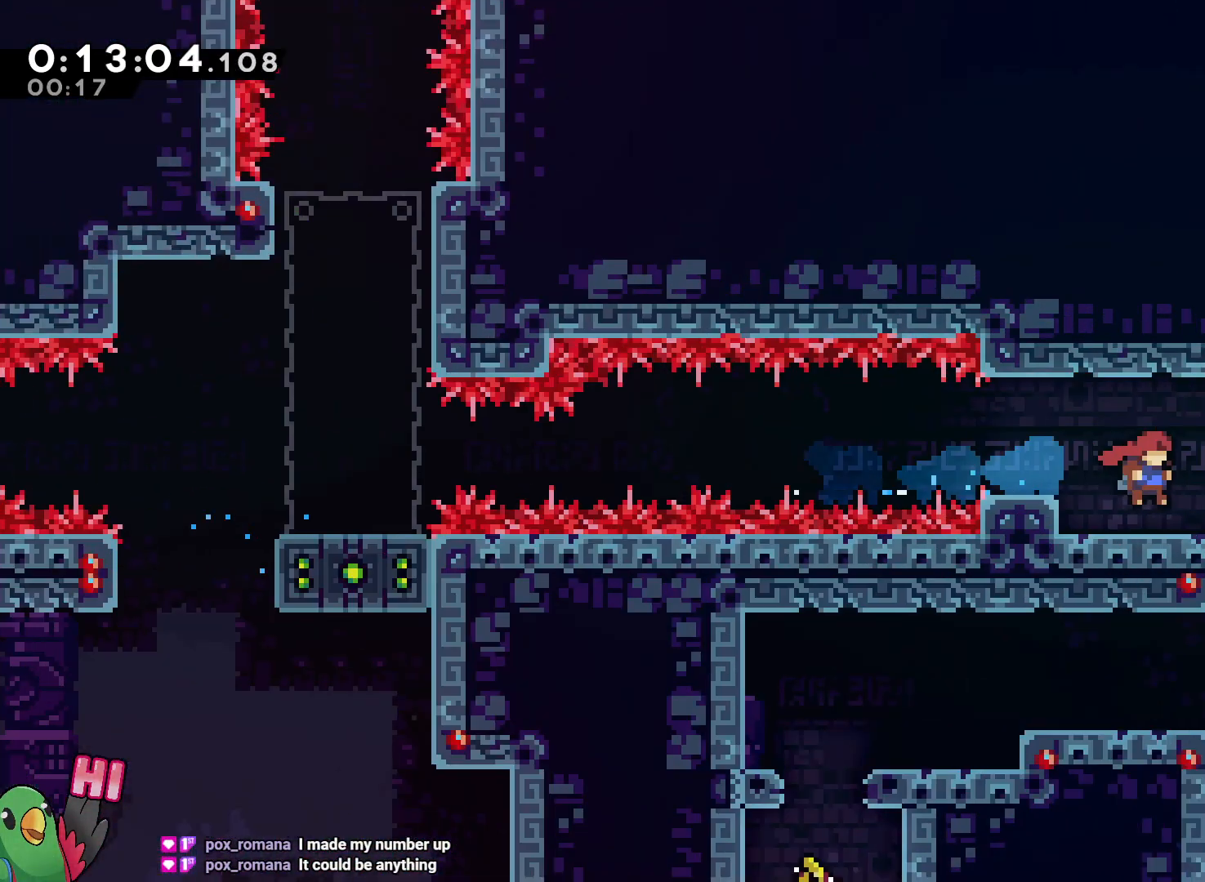
{"buttons": [], "left_stick": "up-right", "right_stick": "center", "events": [[50, "left_stick", "center"], [150, "left_stick", "right"], [267, "L2", "up"], [300, "left_stick", "up-right"]]}
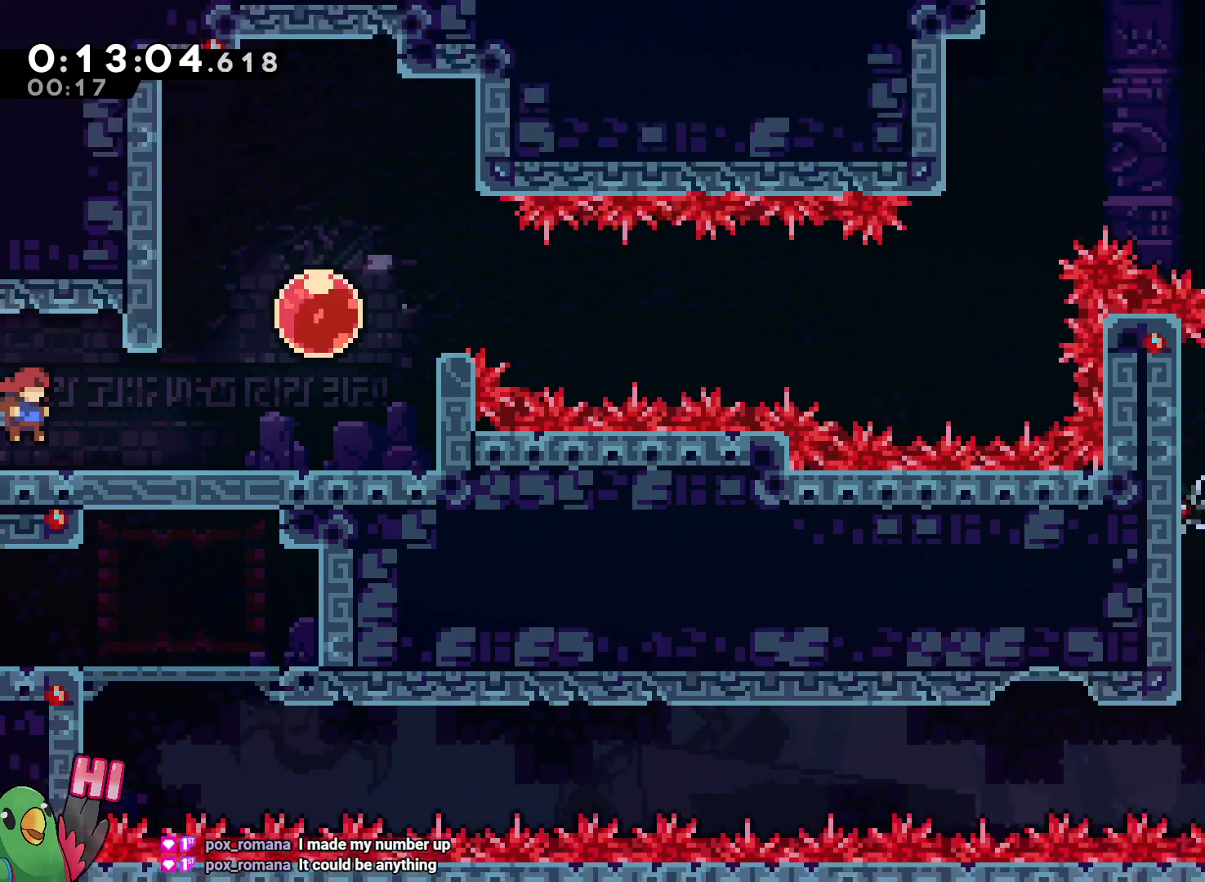
{"buttons": [], "left_stick": "up-right", "right_stick": "center", "events": [[367, "Y", "down"], [450, "Y", "up"]]}
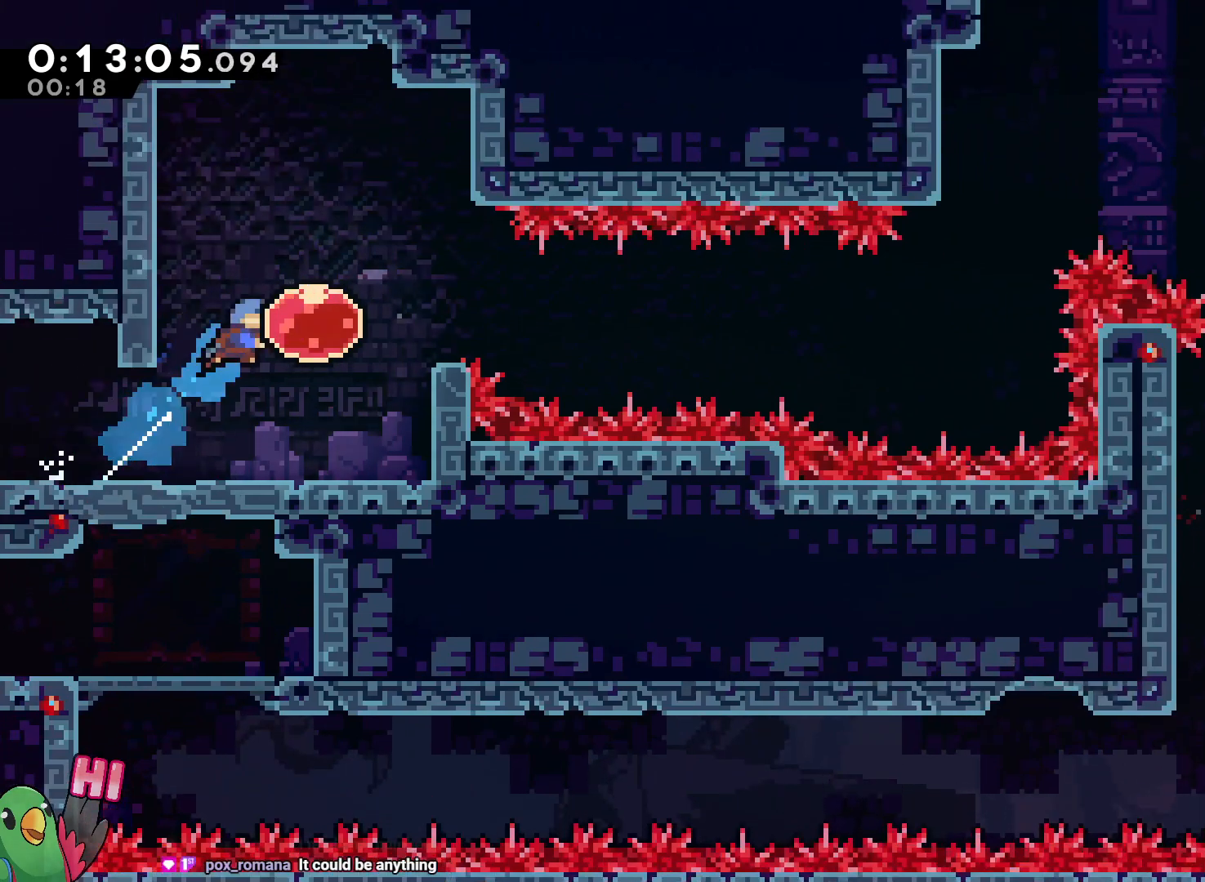
{"buttons": [], "left_stick": "down-right", "right_stick": "center"}